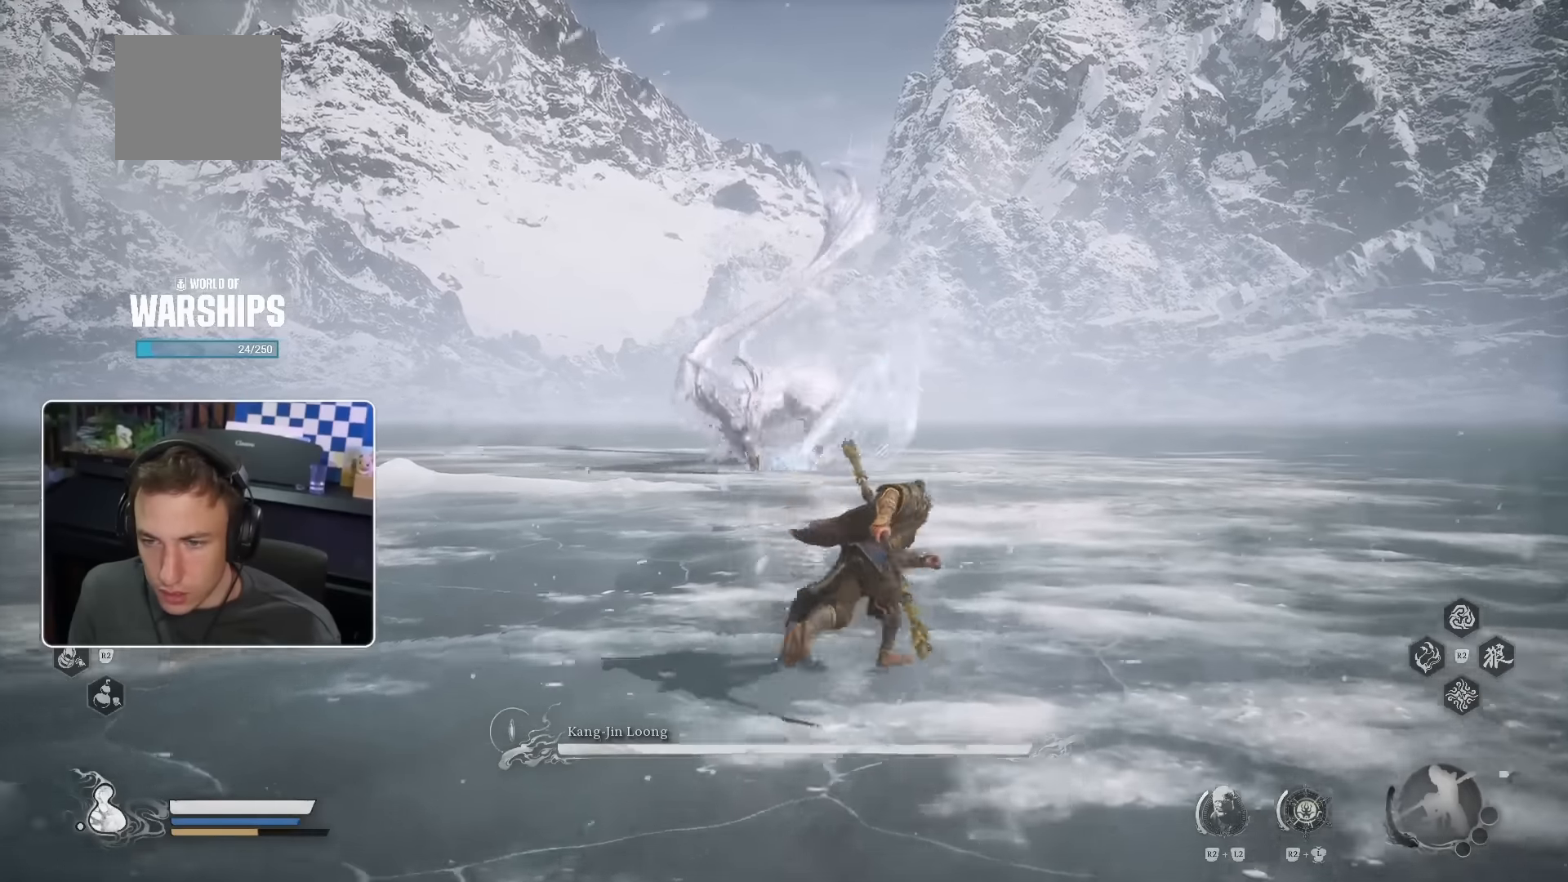
Gameplay with a controller (PlayStation layout); each line is a JSON object with the inputs held at the frame after it (dt_ms = milliseconds from this image to that frame). "events" lists button and stick changes between this image and that frame as [ms after this image, input, new state], when the widget could be followed in between. Not read: HOME L1 L2 L3 R1 SQUARE TRIANGLE.
{"dt_ms": 500, "buttons": [], "left_stick": "up-right", "right_stick": "center", "events": []}
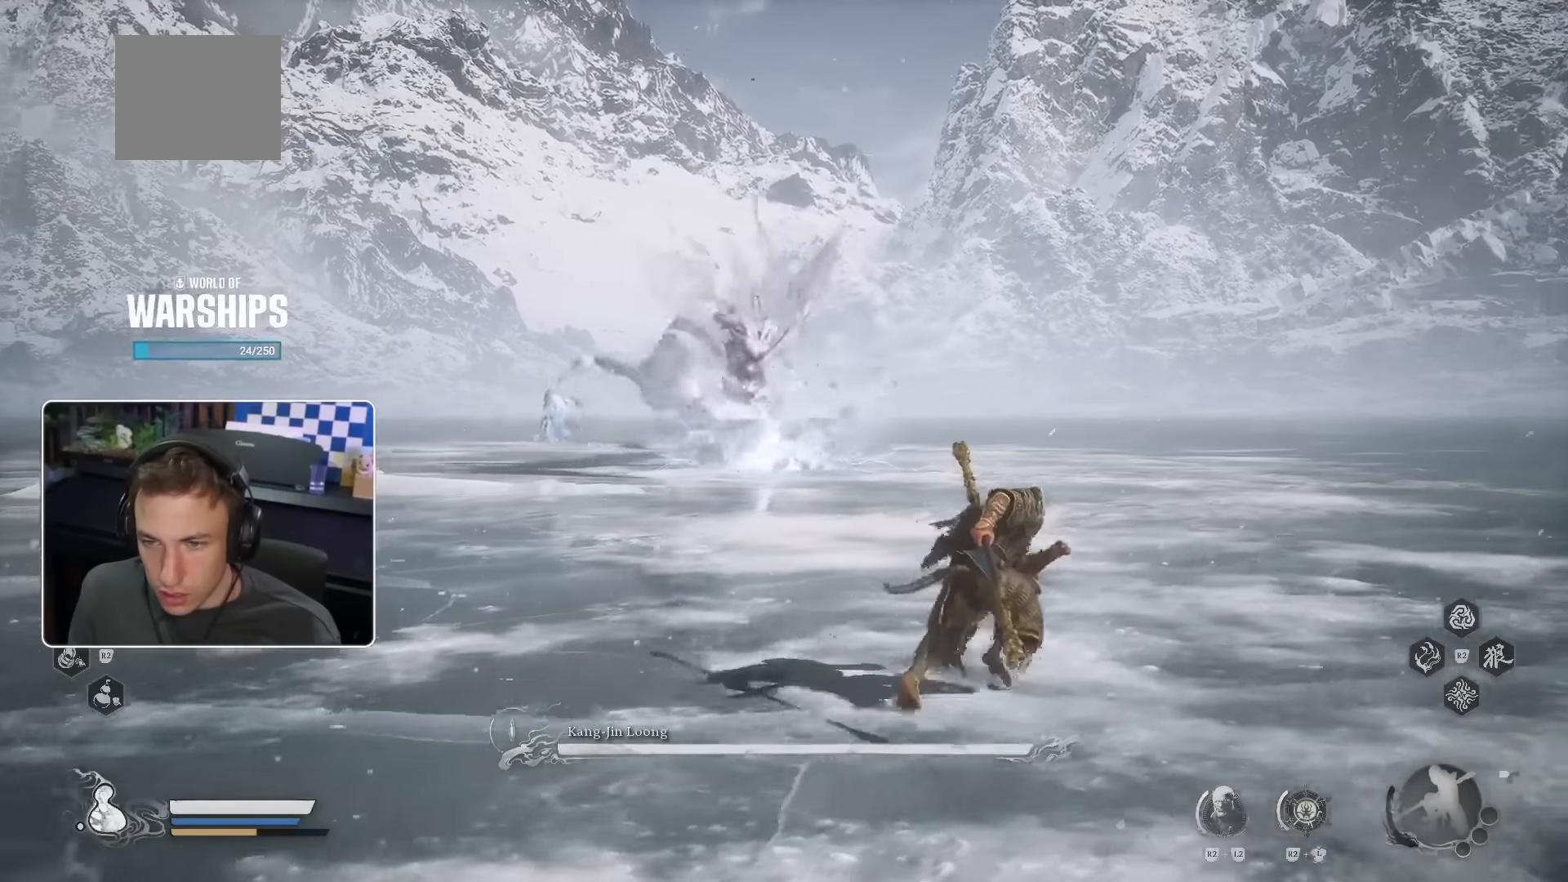
{"dt_ms": 500, "buttons": [], "left_stick": "up-right", "right_stick": "center"}
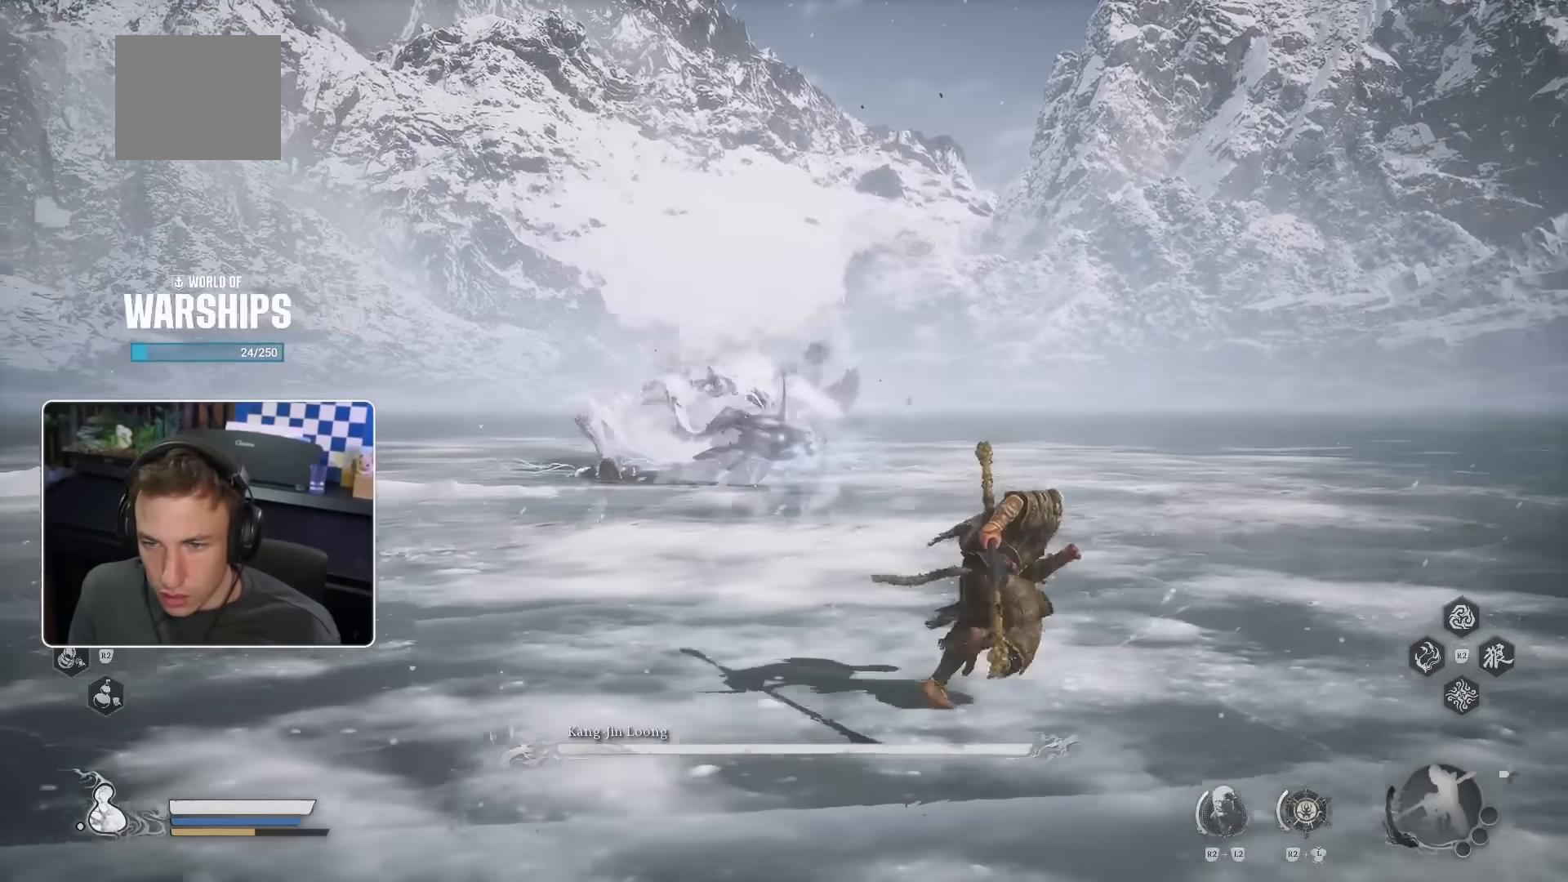
{"dt_ms": 500, "buttons": [], "left_stick": "up-right", "right_stick": "center"}
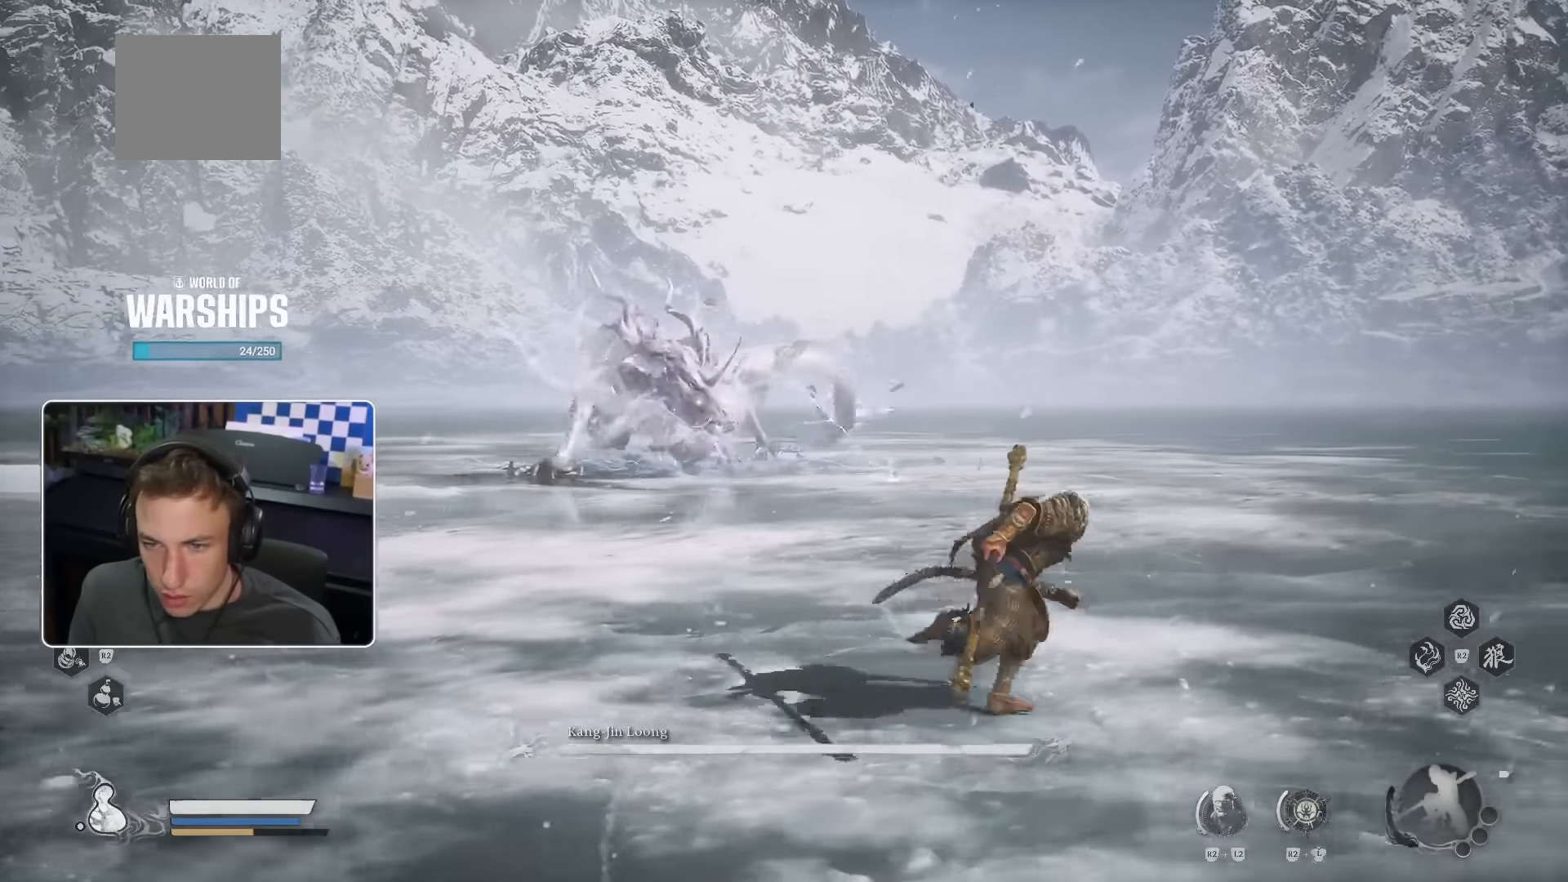
{"dt_ms": 1000, "buttons": [], "left_stick": "up", "right_stick": "center"}
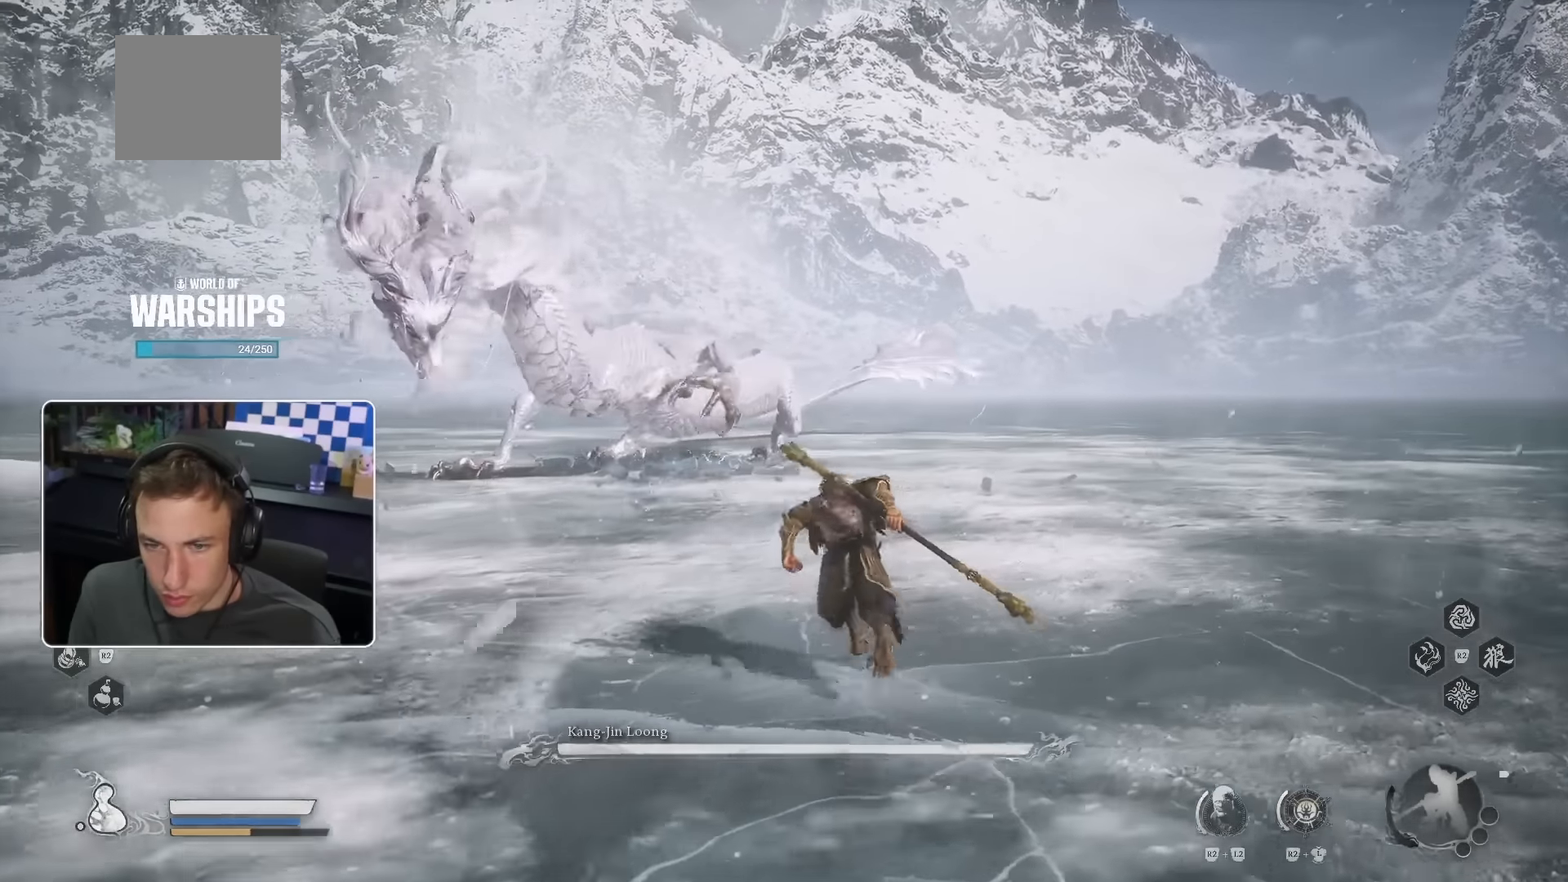
{"dt_ms": 500, "buttons": [], "left_stick": "up-left", "right_stick": "center", "events": [[84, "left_stick", "up-left"], [267, "R2", "down"], [350, "R2", "up"]]}
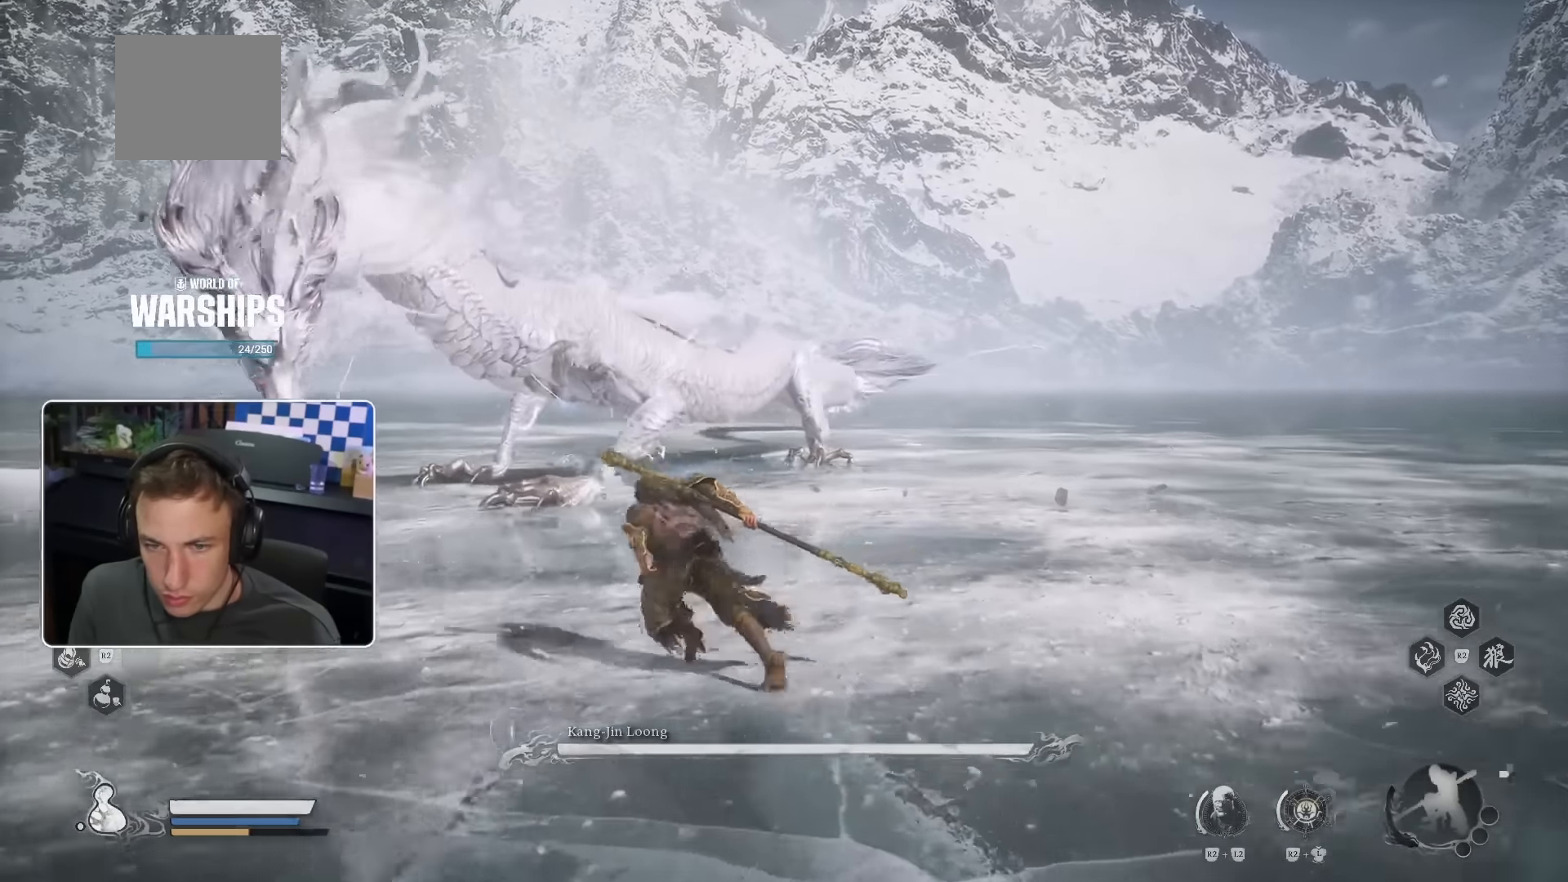
{"dt_ms": 500, "buttons": [], "left_stick": "up-left", "right_stick": "center", "events": []}
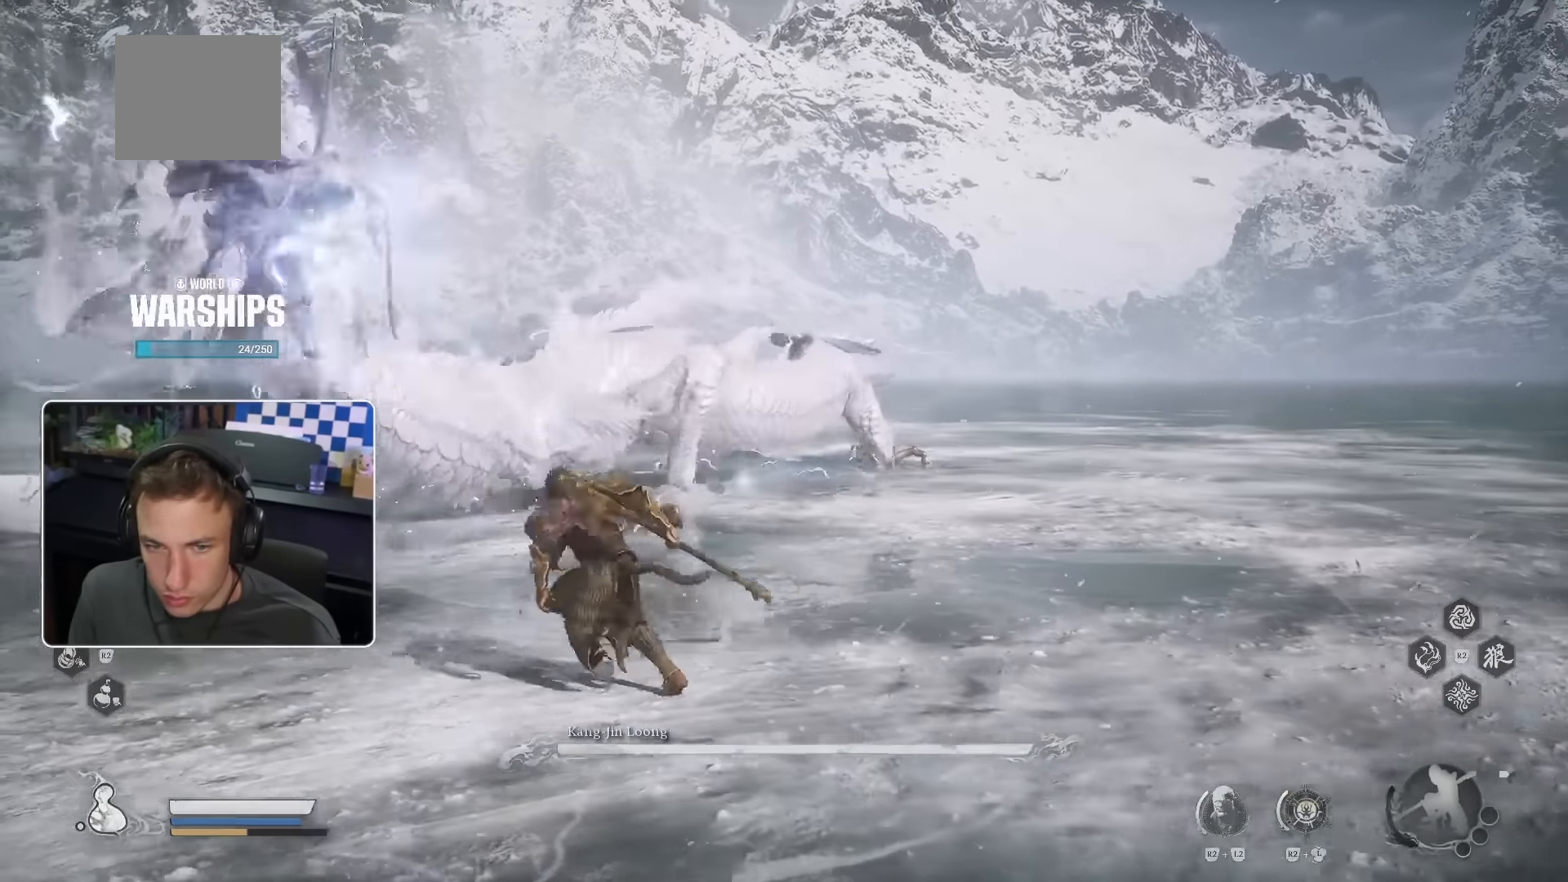
{"dt_ms": 500, "buttons": [], "left_stick": "up-left", "right_stick": "center", "events": []}
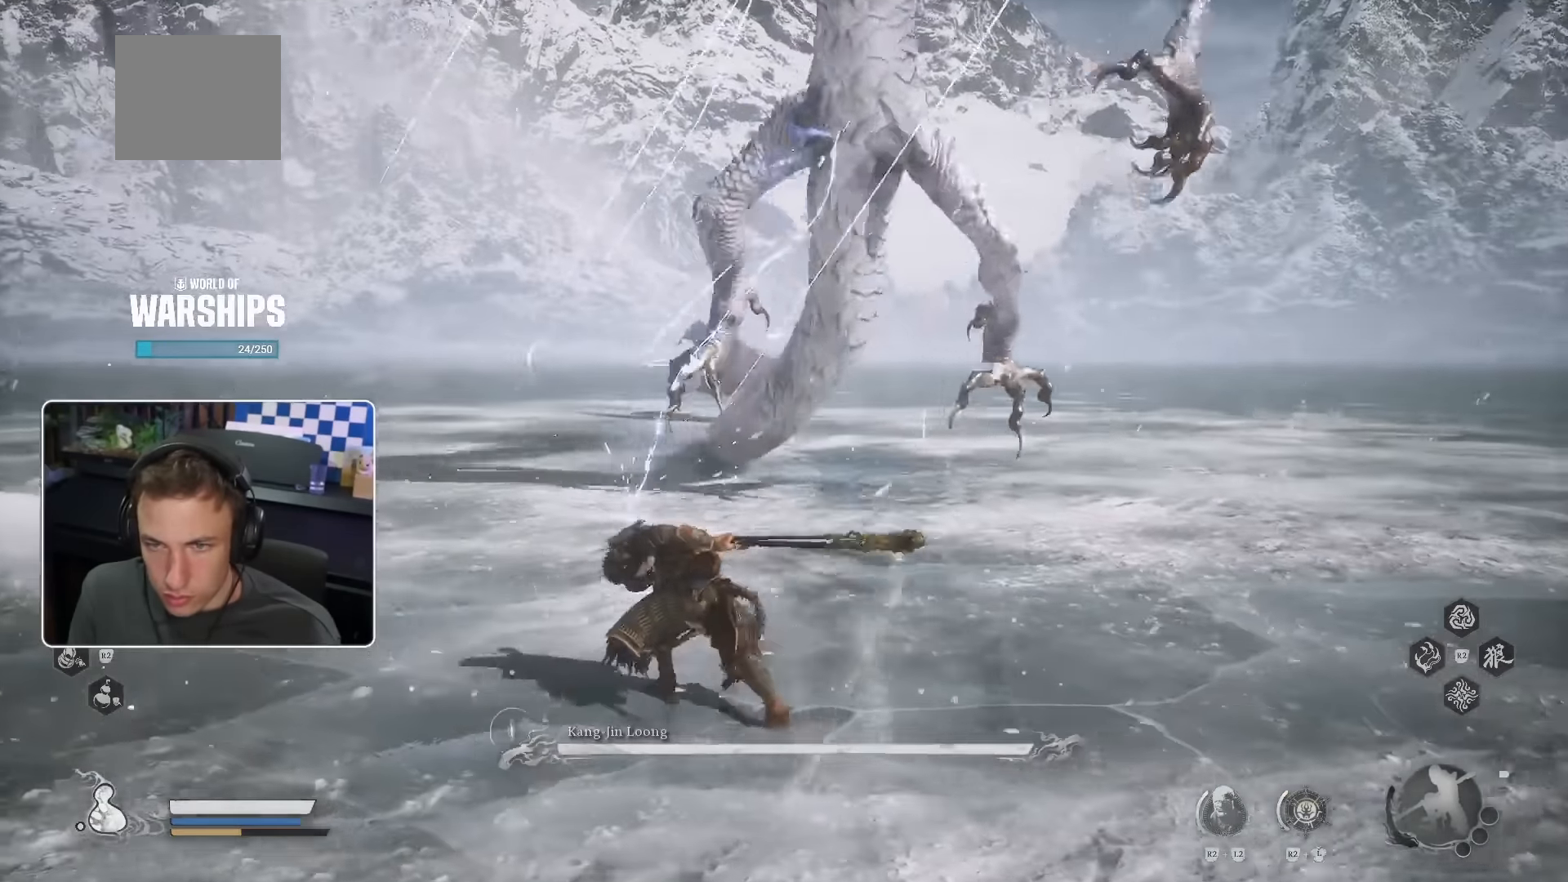
{"dt_ms": 500, "buttons": [], "left_stick": "right", "right_stick": "center", "events": [[284, "left_stick", "up"], [450, "left_stick", "right"]]}
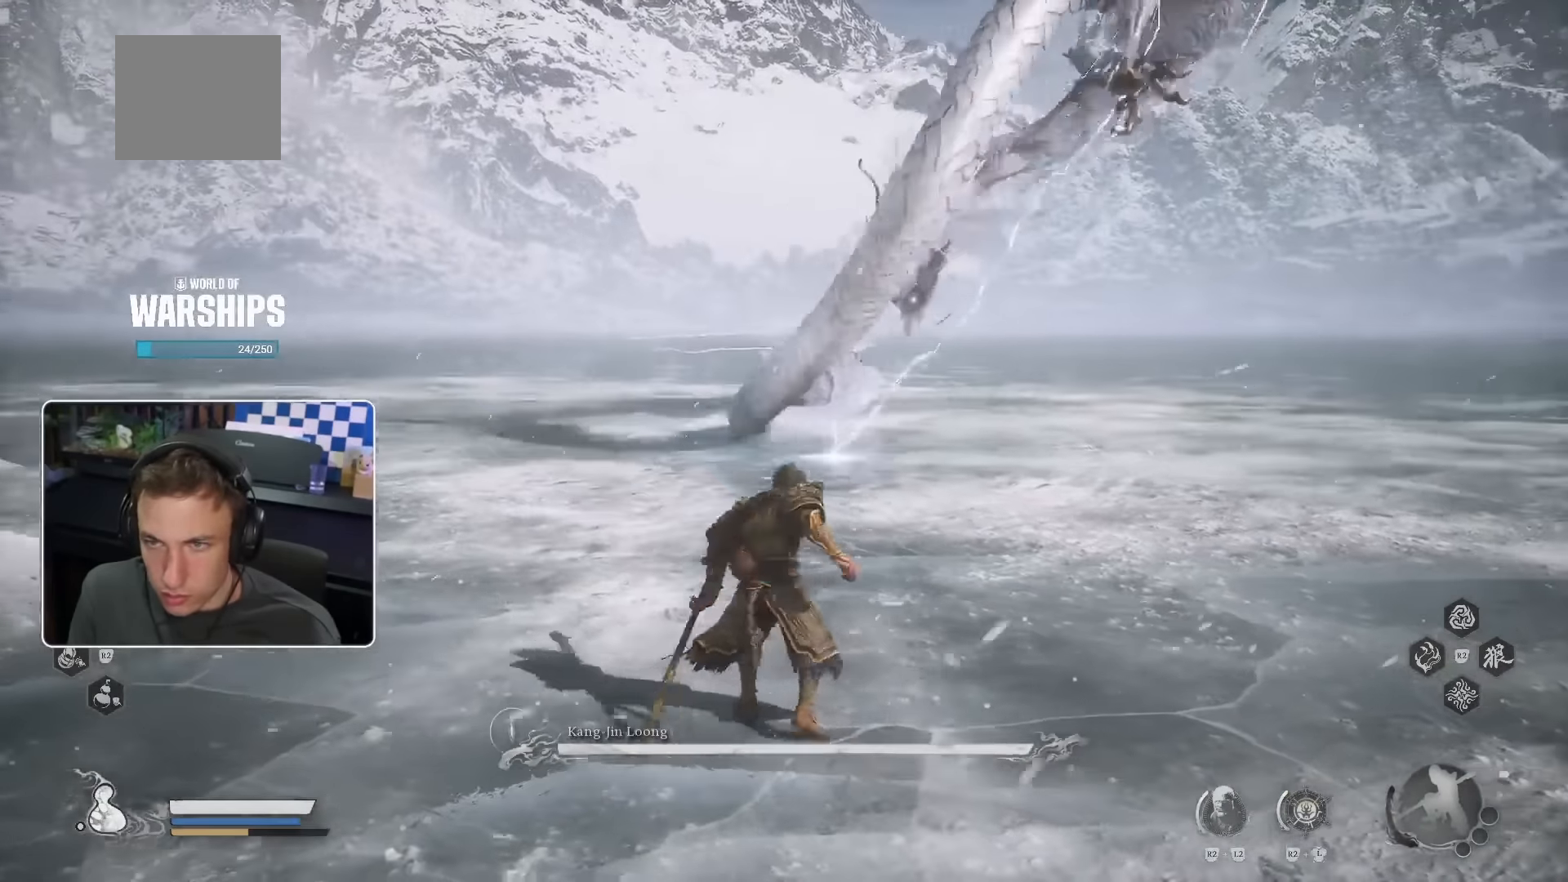
{"dt_ms": 500, "buttons": [], "left_stick": "up-right", "right_stick": "center", "events": [[400, "left_stick", "up-right"]]}
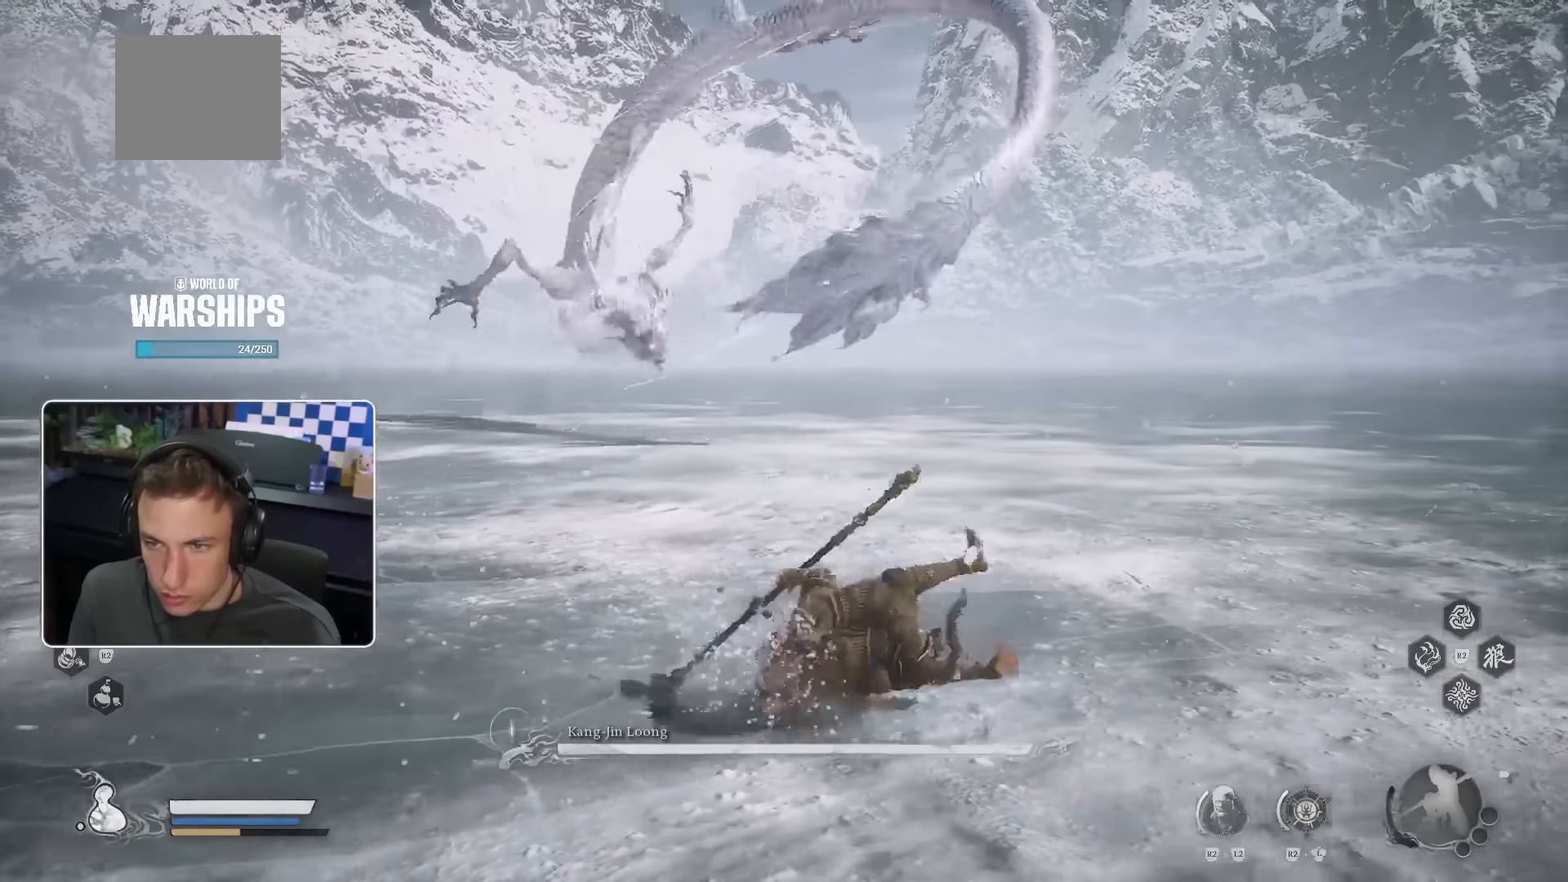
{"dt_ms": 500, "buttons": [], "left_stick": "up-left", "right_stick": "center"}
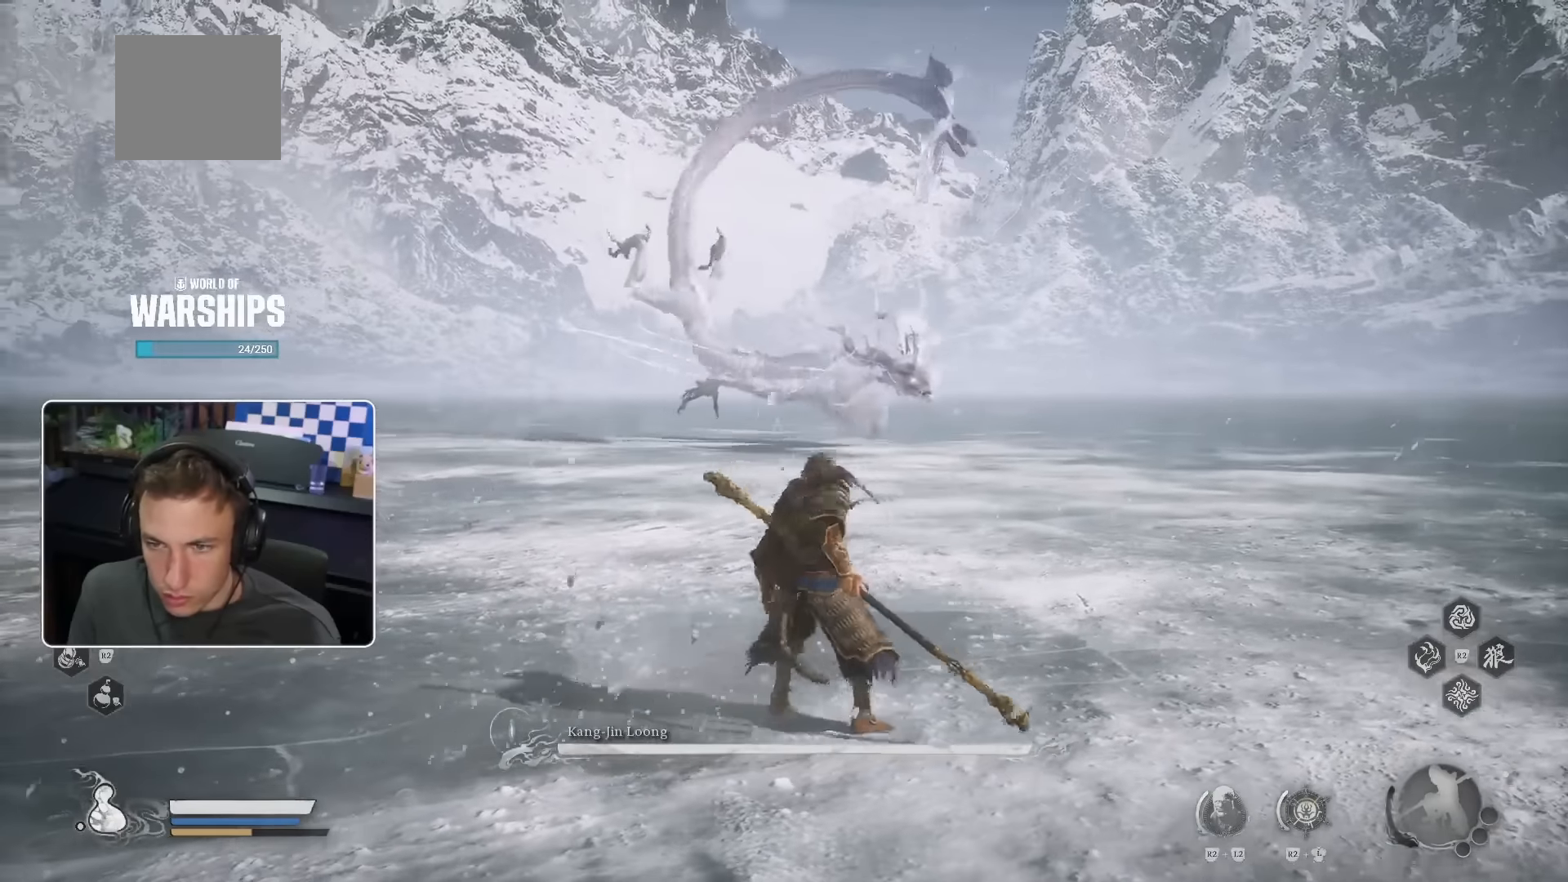
{"dt_ms": 500, "buttons": ["CROSS"], "left_stick": "up", "right_stick": "center"}